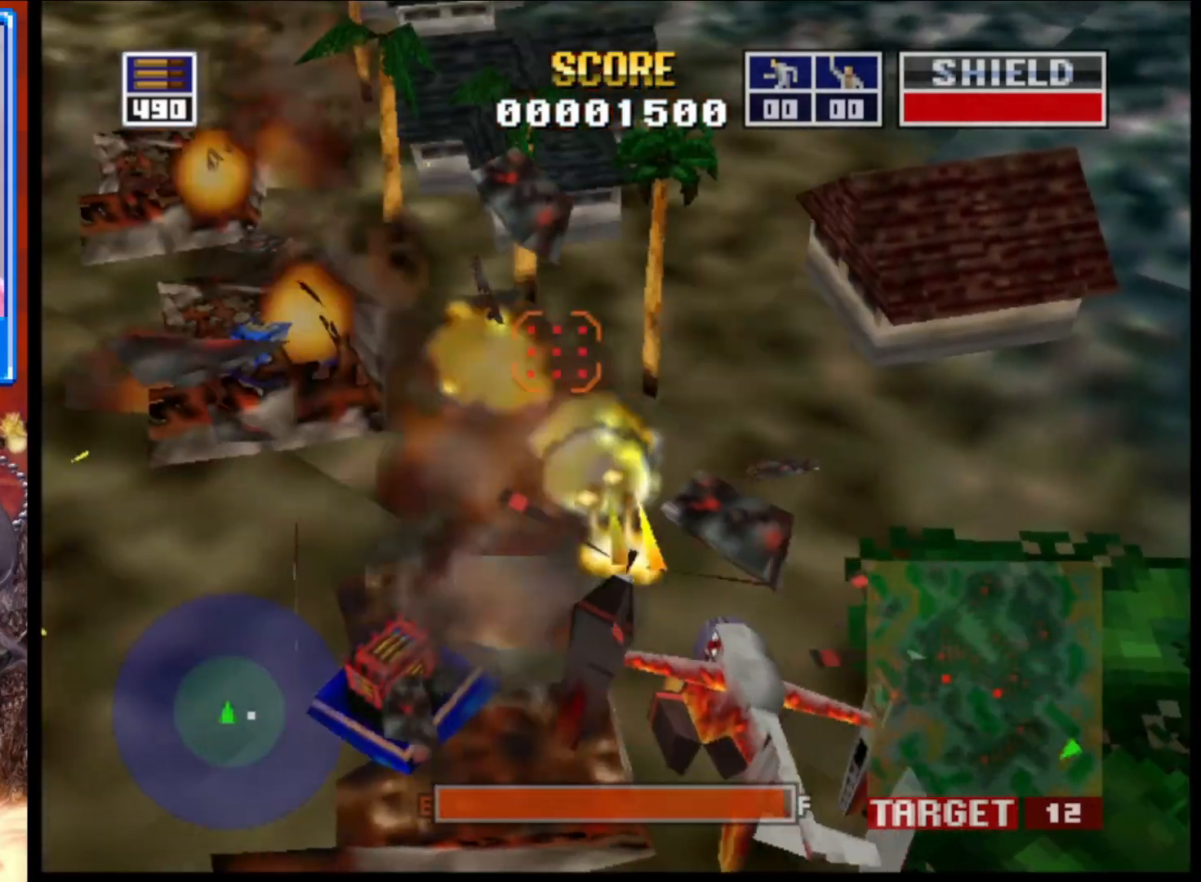
Gameplay with a controller (Xbox layout); each line is a JSON object with the inputs held at the frame after it. "events" lists button and stick changes between this image and that frame as [ms after this image, input, new state], when the widget could be followed in between.
{"buttons": [], "left_stick": "center", "right_stick": "left", "events": [[233, "right_stick", "center"], [317, "left_stick", "up-left"], [483, "L2", "up"], [483, "right_stick", "left"], [500, "left_stick", "center"]]}
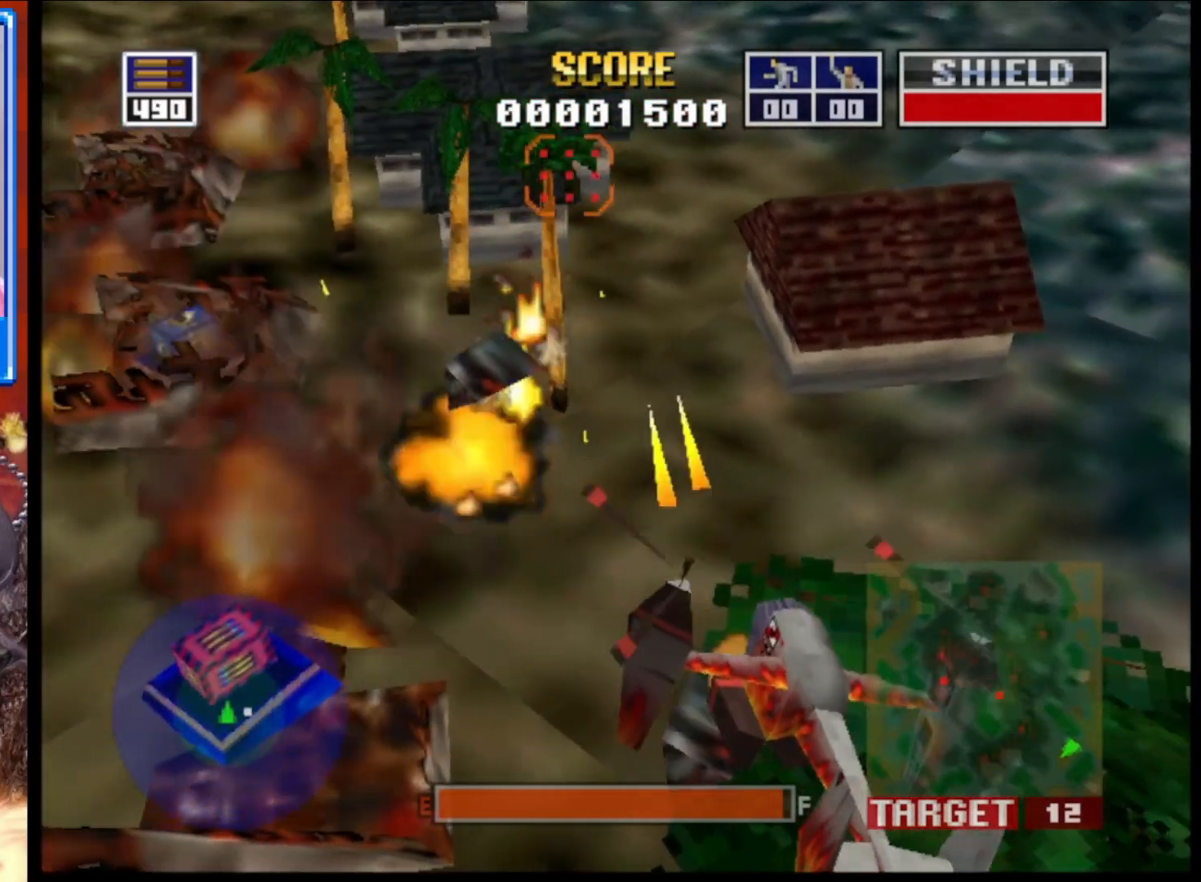
{"buttons": ["L2"], "left_stick": "center", "right_stick": "up-left", "events": [[67, "left_stick", "right"], [233, "L2", "down"], [300, "right_stick", "up-left"], [383, "left_stick", "center"]]}
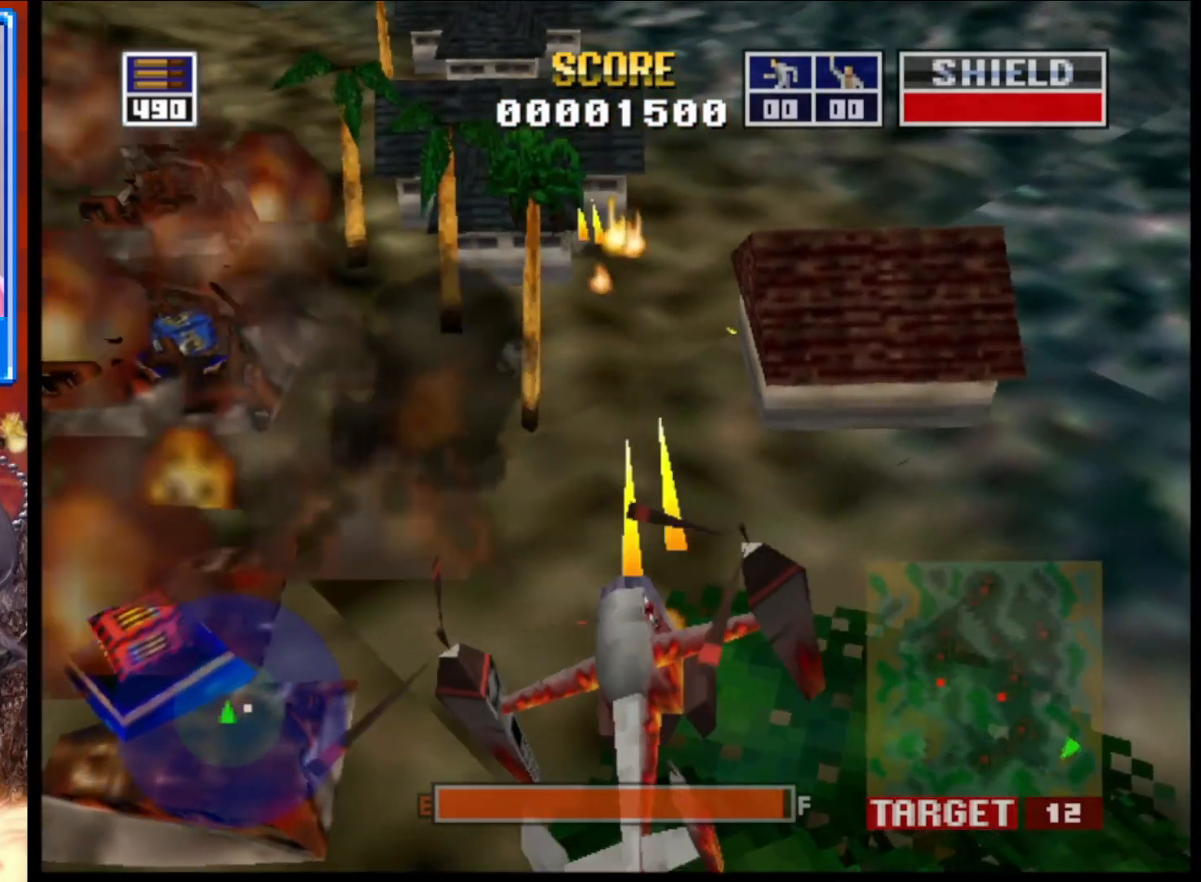
{"buttons": ["L2"], "left_stick": "center", "right_stick": "up-left", "events": [[67, "left_stick", "up"], [317, "left_stick", "center"]]}
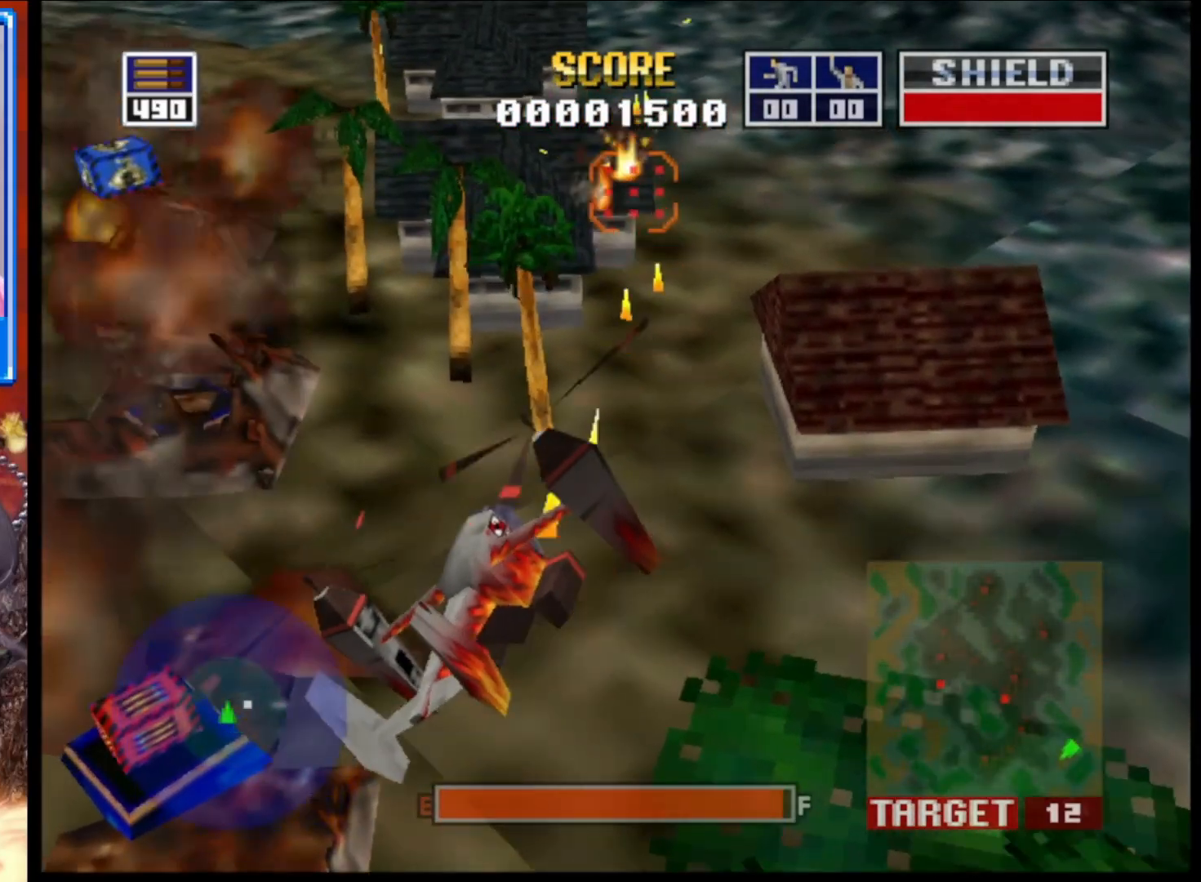
{"buttons": ["L2"], "left_stick": "center", "right_stick": "center", "events": [[67, "right_stick", "left"], [217, "right_stick", "center"]]}
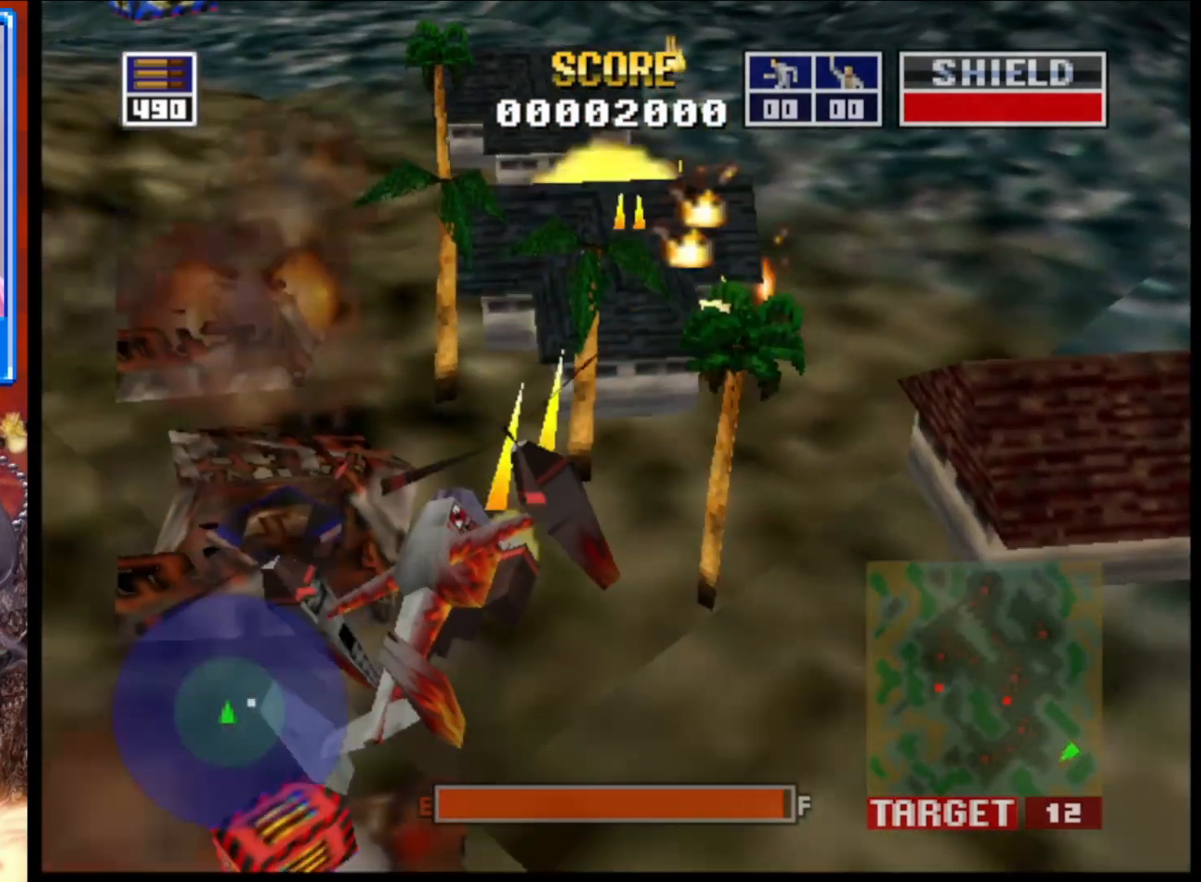
{"buttons": [], "left_stick": "center", "right_stick": "center", "events": [[100, "L2", "up"], [267, "left_stick", "up"], [433, "left_stick", "center"]]}
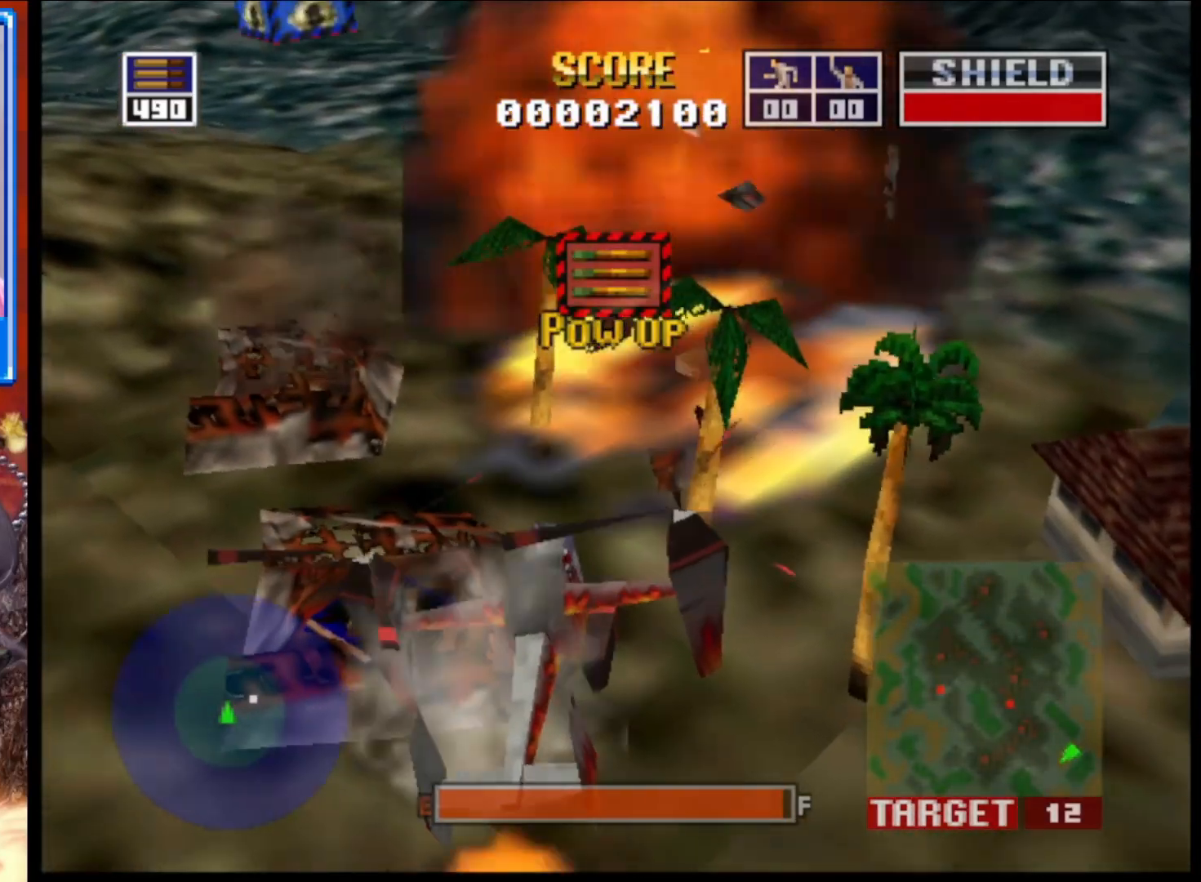
{"buttons": [], "left_stick": "center", "right_stick": "up-right", "events": [[117, "left_stick", "up"], [150, "L2", "down"], [367, "right_stick", "up"], [383, "left_stick", "center"], [433, "L2", "up"], [500, "right_stick", "up-right"]]}
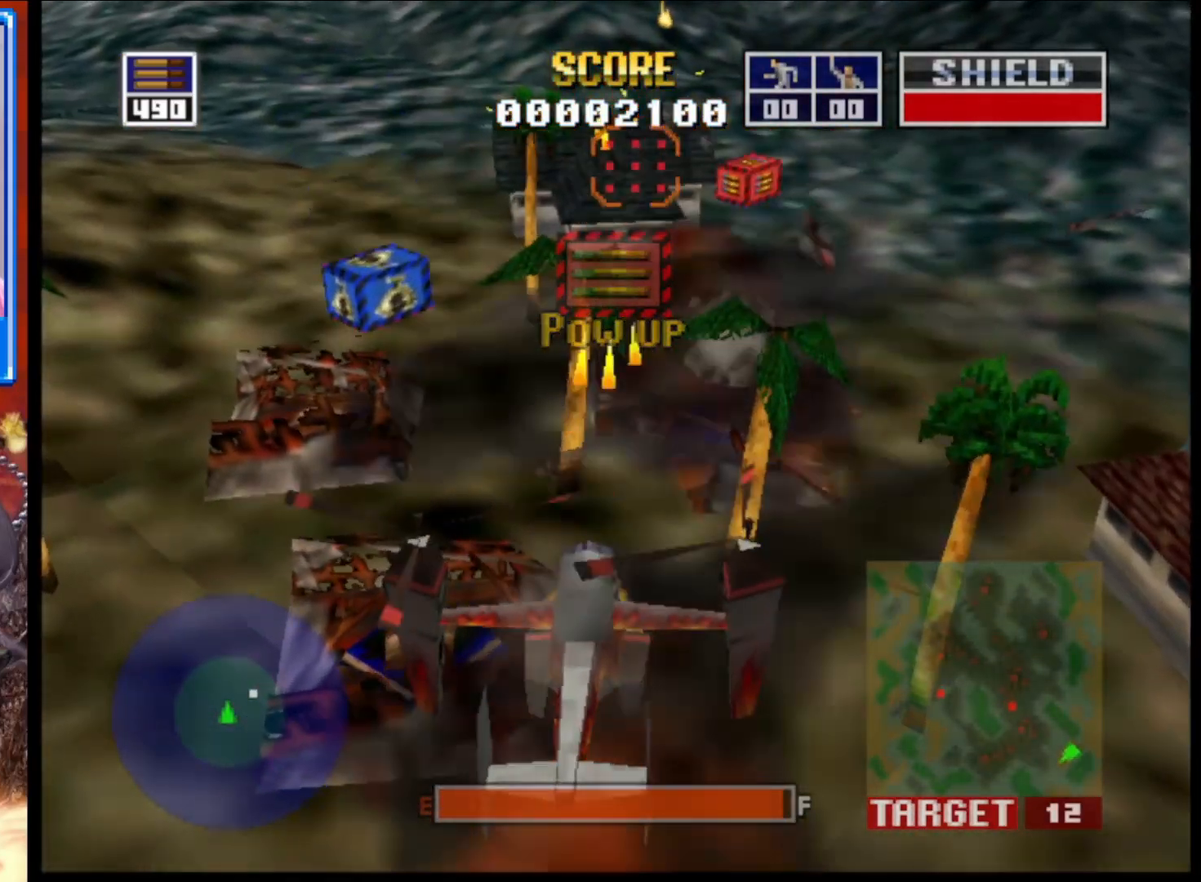
{"buttons": [], "left_stick": "up-left", "right_stick": "up-right", "events": [[50, "left_stick", "right"], [167, "L2", "down"], [183, "left_stick", "up"], [383, "left_stick", "up-left"], [450, "L2", "up"]]}
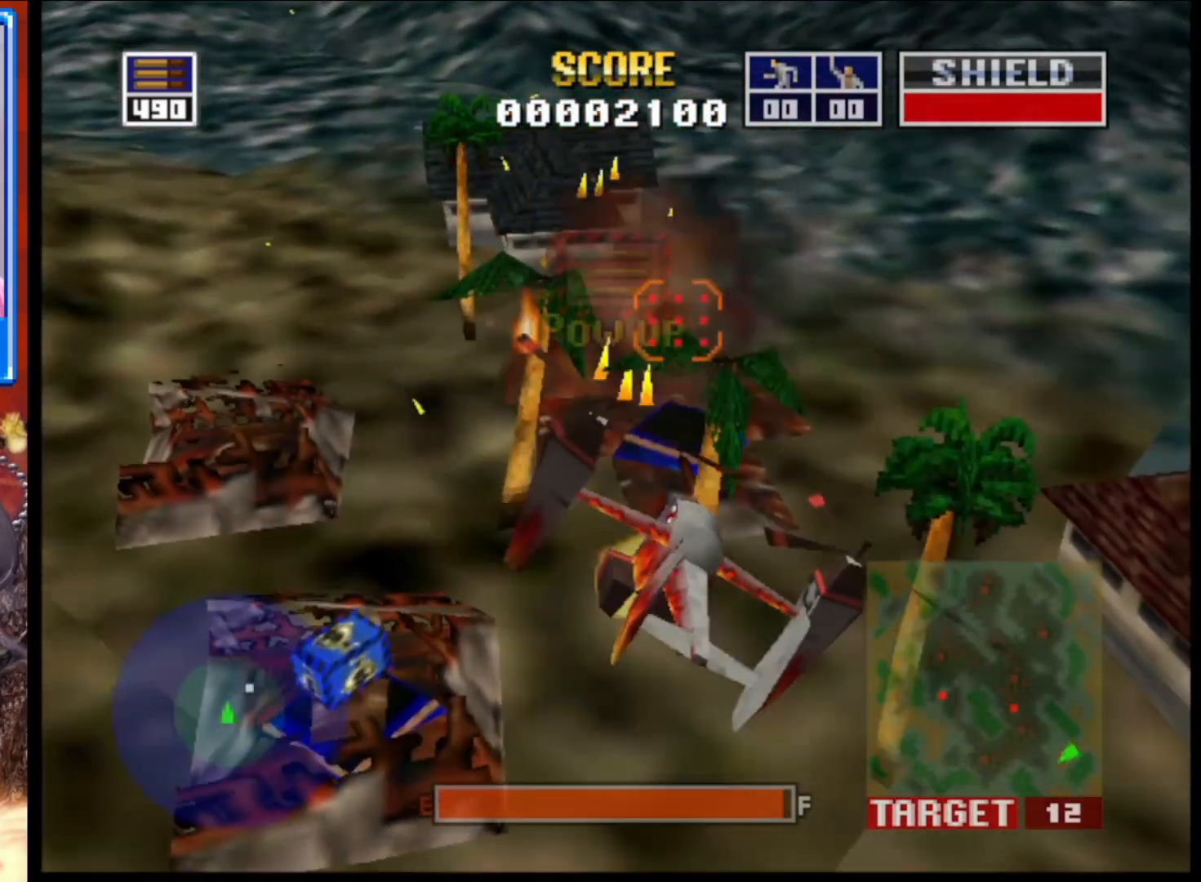
{"buttons": [], "left_stick": "center", "right_stick": "up", "events": [[33, "right_stick", "up"], [117, "left_stick", "center"]]}
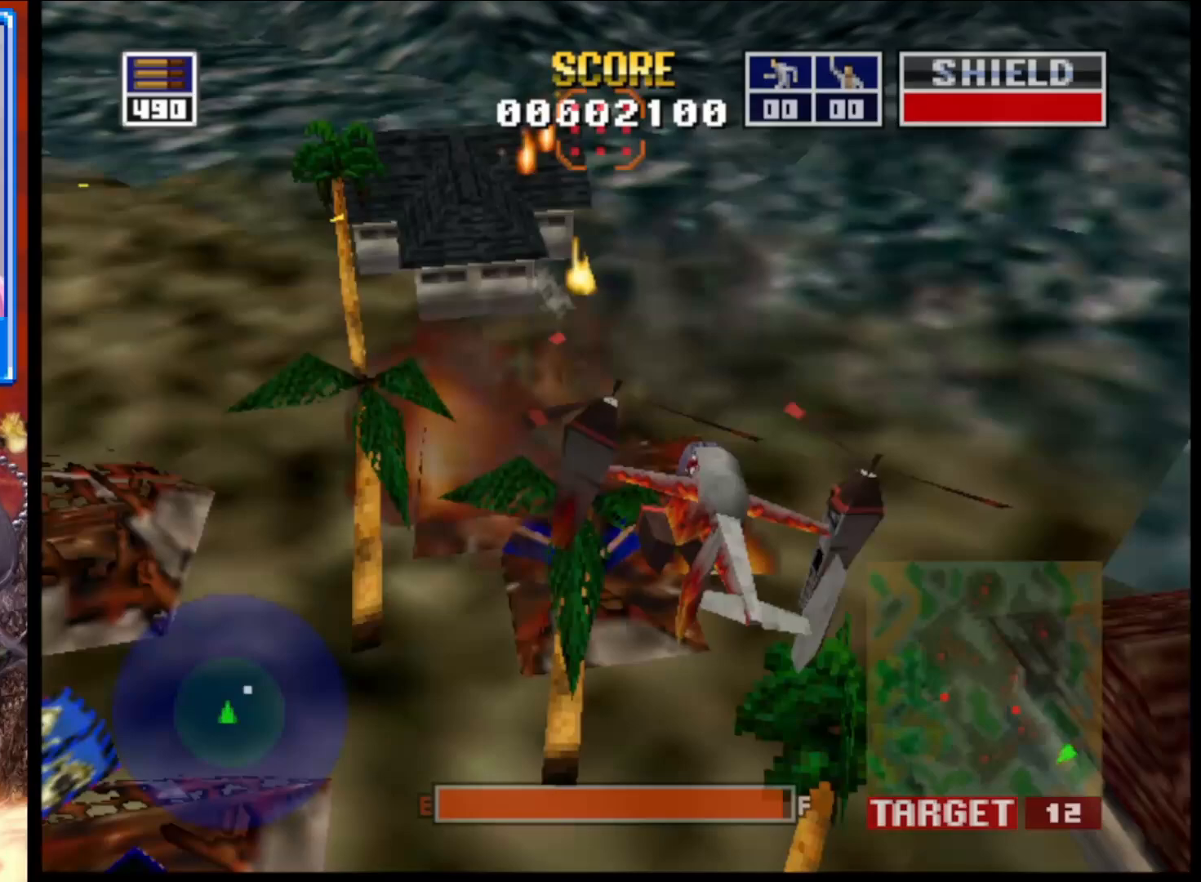
{"buttons": [], "left_stick": "center", "right_stick": "up-left", "events": [[133, "right_stick", "up-left"]]}
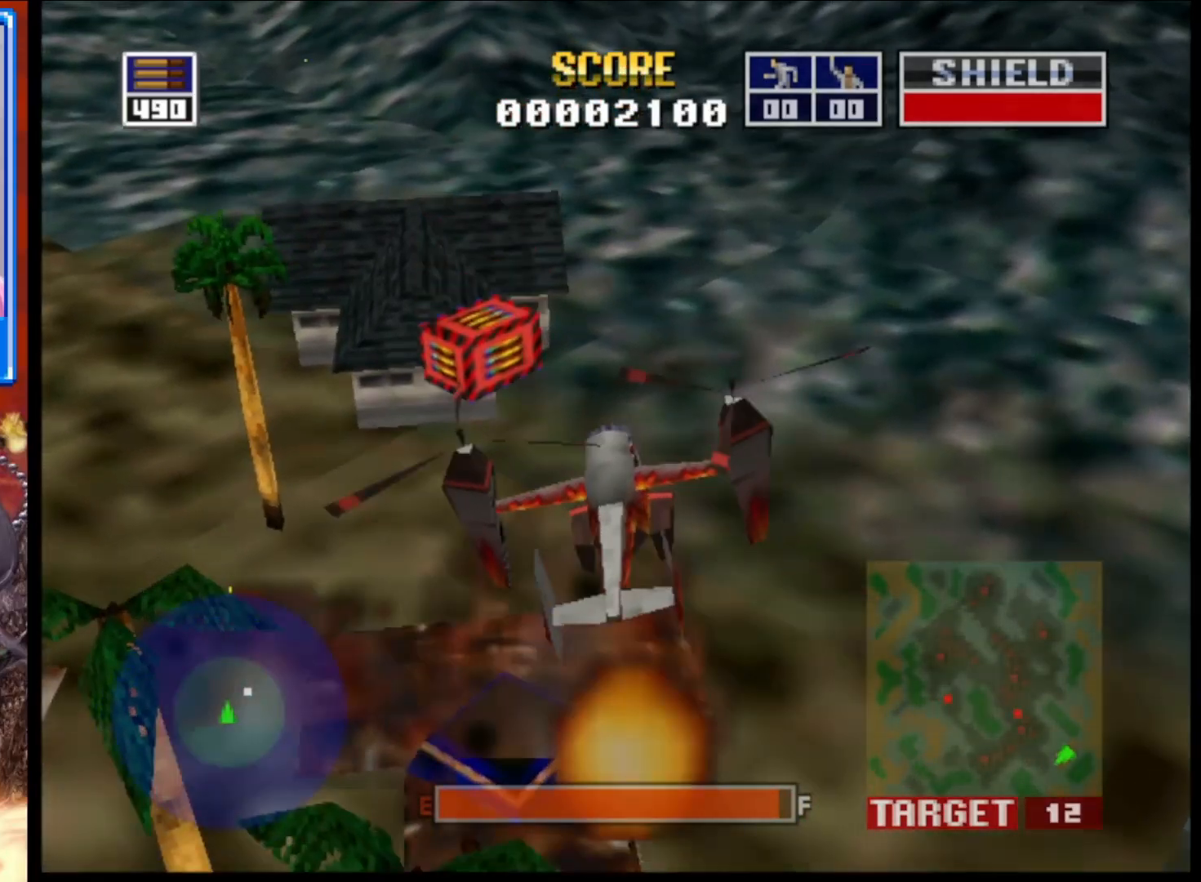
{"buttons": [], "left_stick": "center", "right_stick": "down-right", "events": [[133, "right_stick", "center"], [383, "right_stick", "down-right"]]}
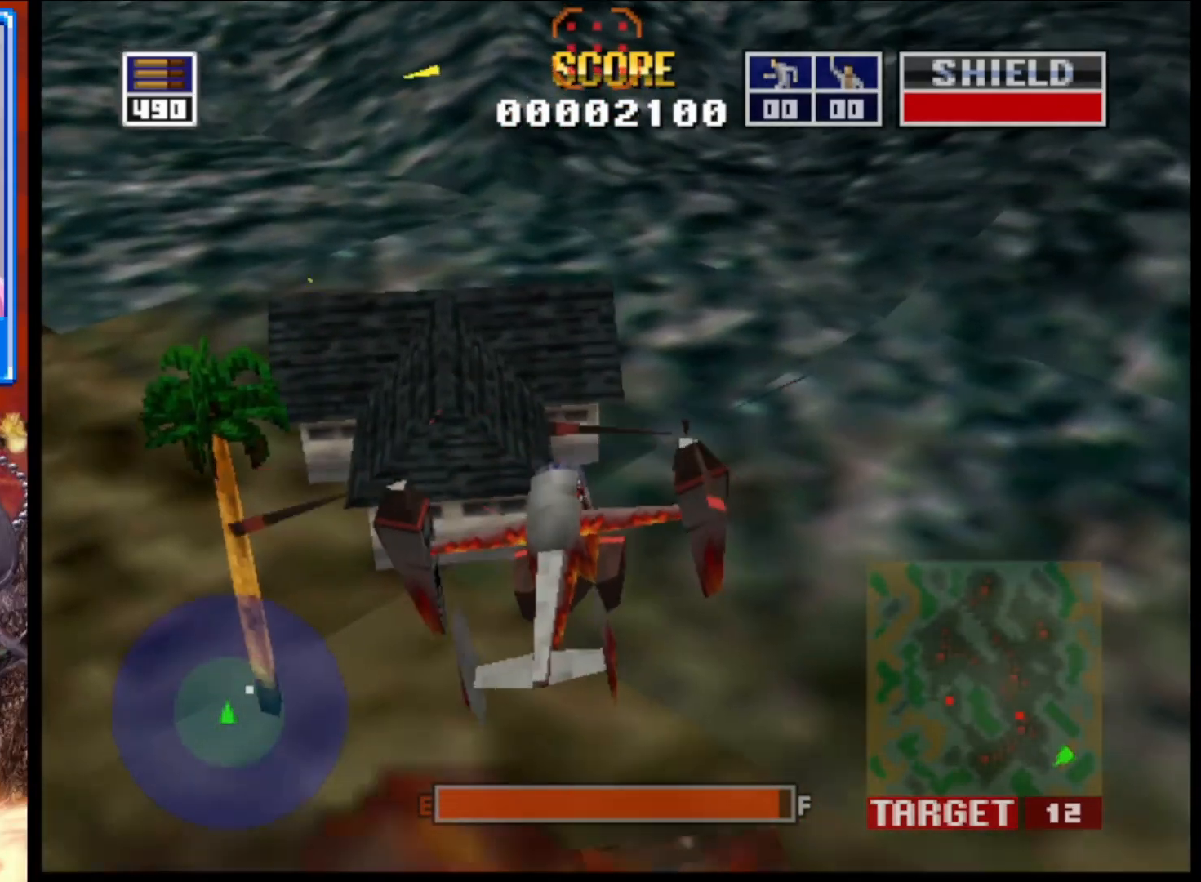
{"buttons": [], "left_stick": "center", "right_stick": "down", "events": [[133, "right_stick", "center"], [417, "right_stick", "down"]]}
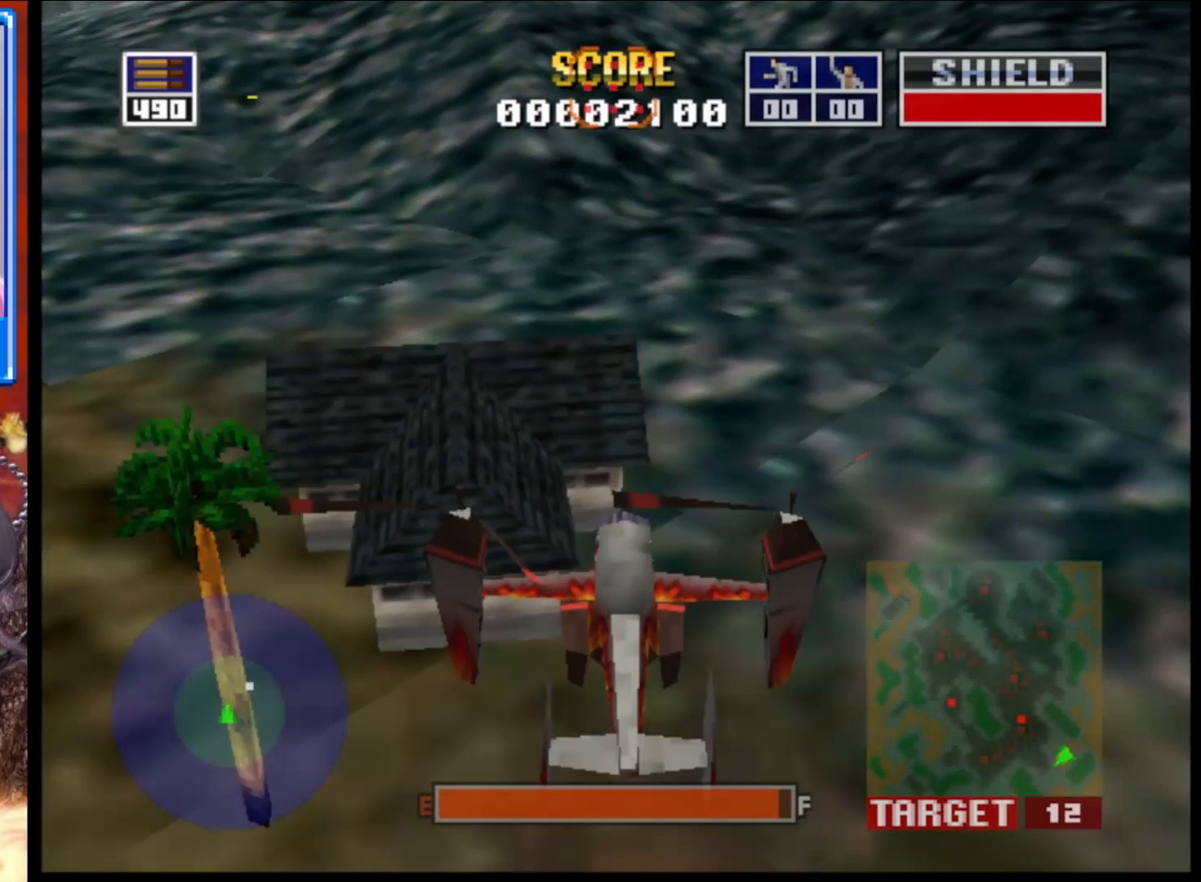
{"buttons": [], "left_stick": "center", "right_stick": "center", "events": [[183, "right_stick", "center"]]}
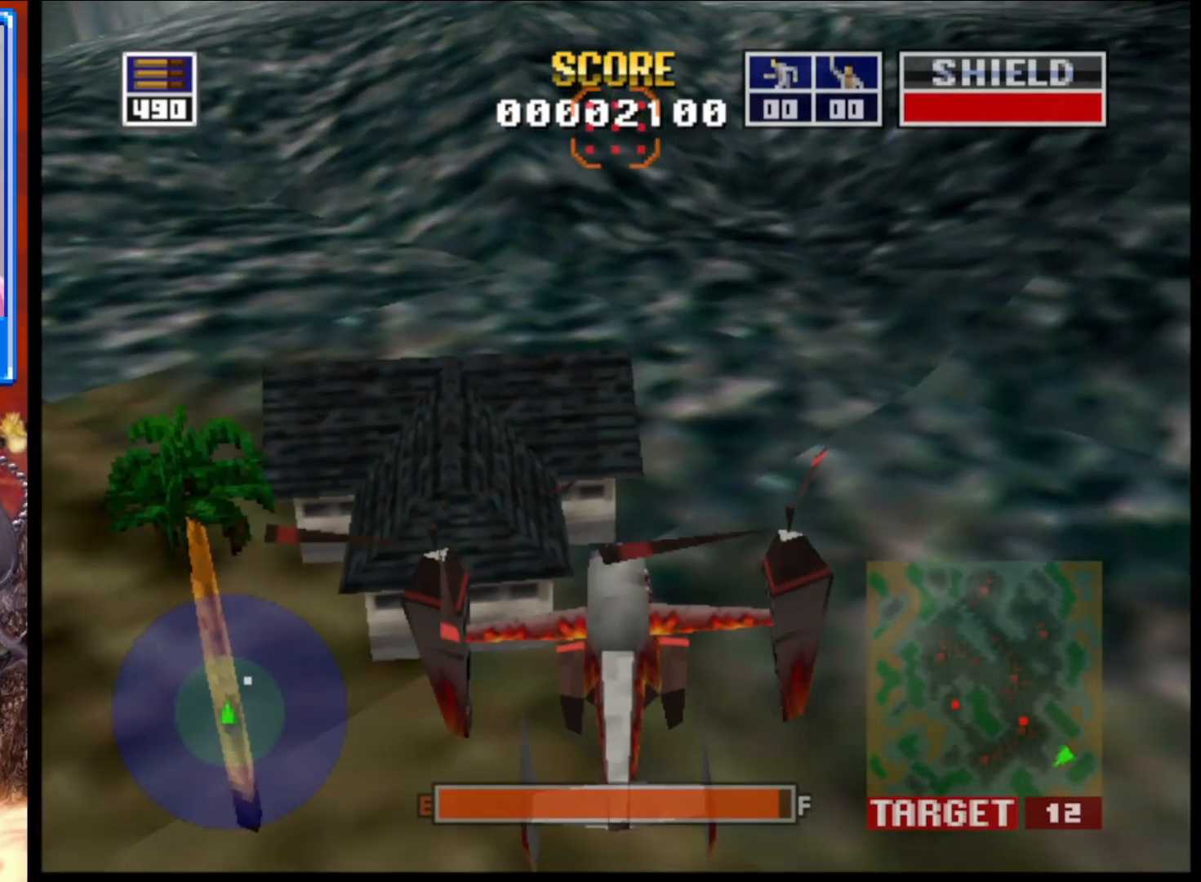
{"buttons": [], "left_stick": "center", "right_stick": "center", "events": [[50, "right_stick", "down"], [167, "right_stick", "center"]]}
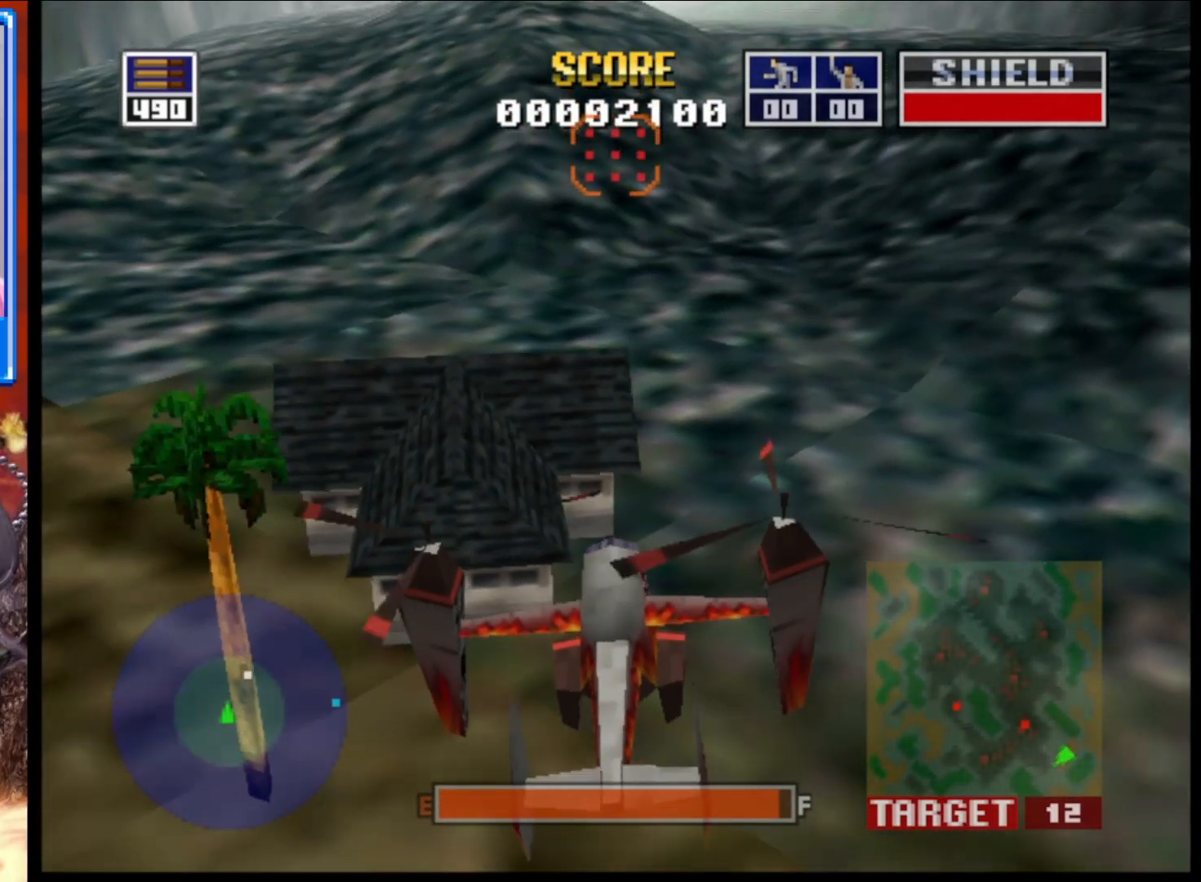
{"buttons": [], "left_stick": "center", "right_stick": "center", "events": []}
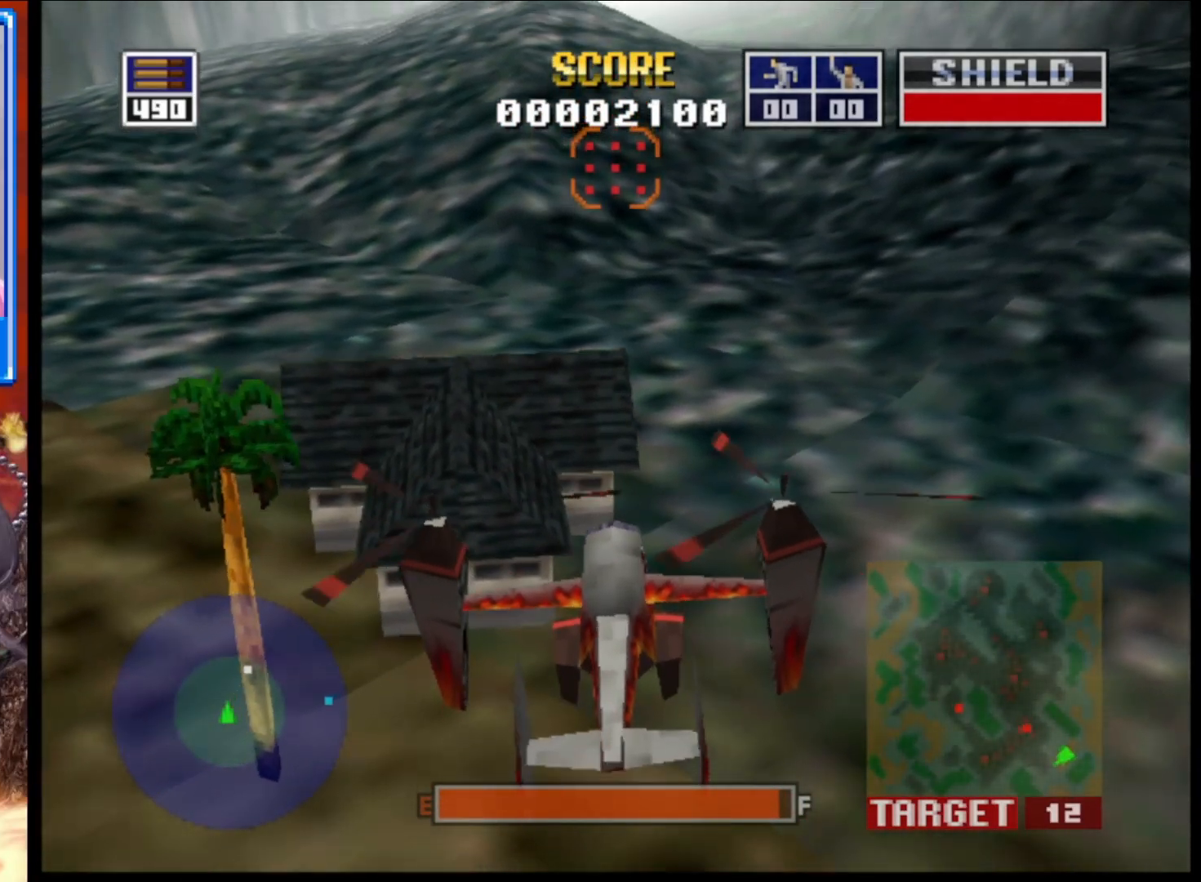
{"buttons": [], "left_stick": "center", "right_stick": "center", "events": []}
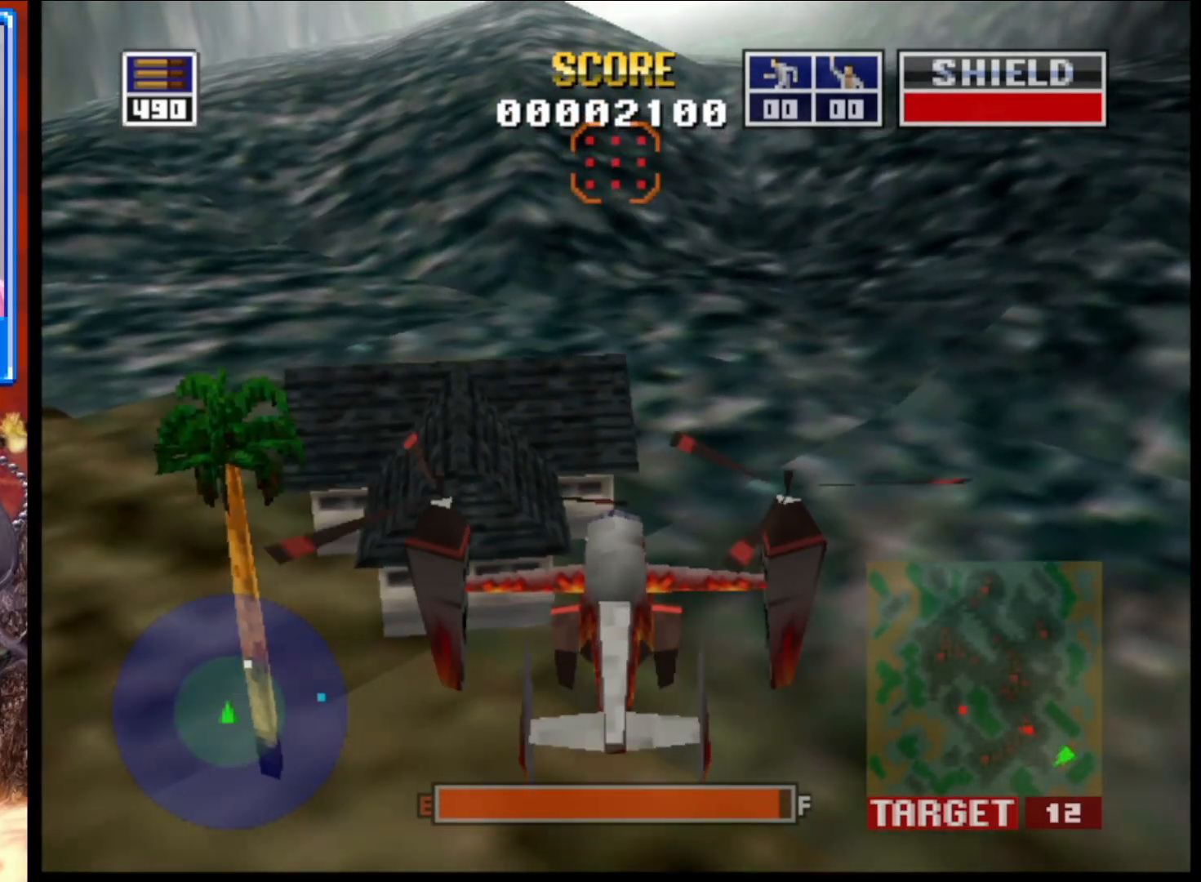
{"buttons": [], "left_stick": "center", "right_stick": "center", "events": []}
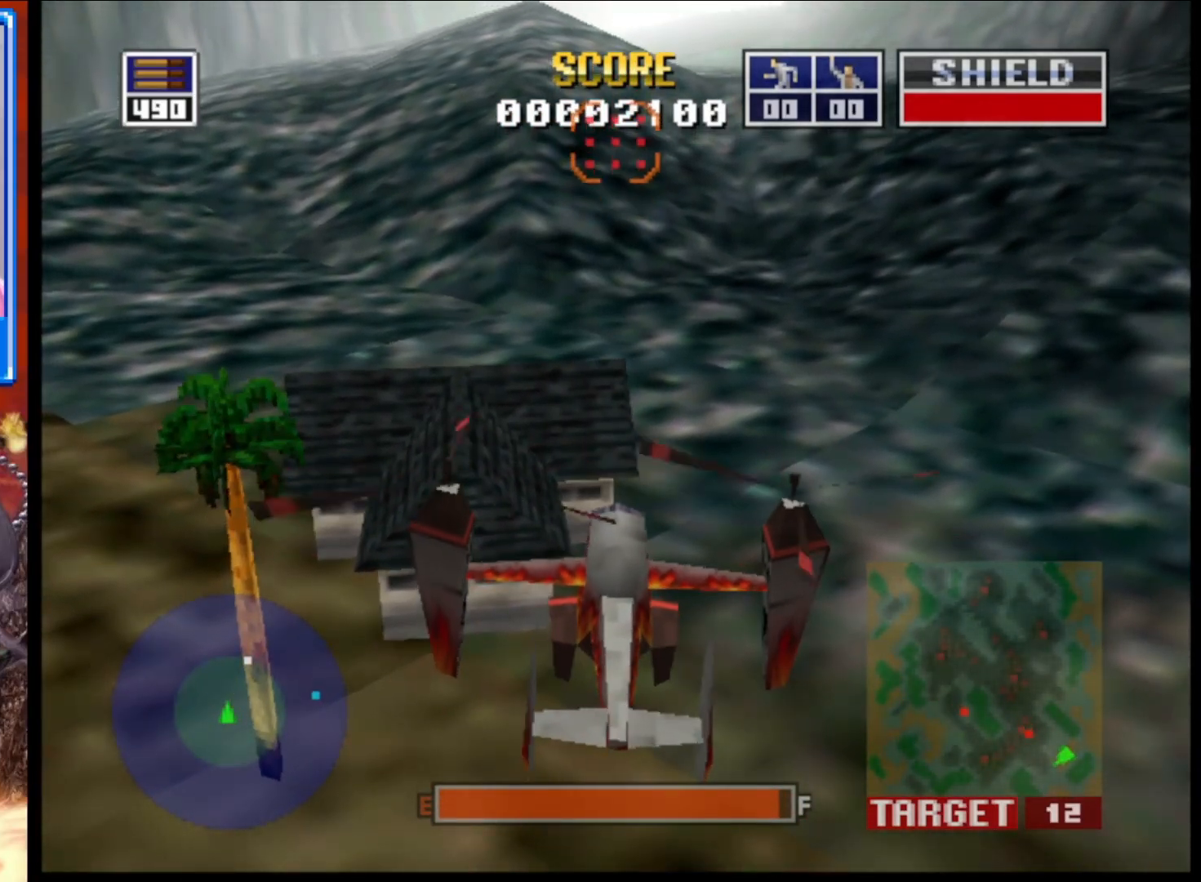
{"buttons": [], "left_stick": "center", "right_stick": "center", "events": [[333, "right_stick", "down"], [500, "right_stick", "center"]]}
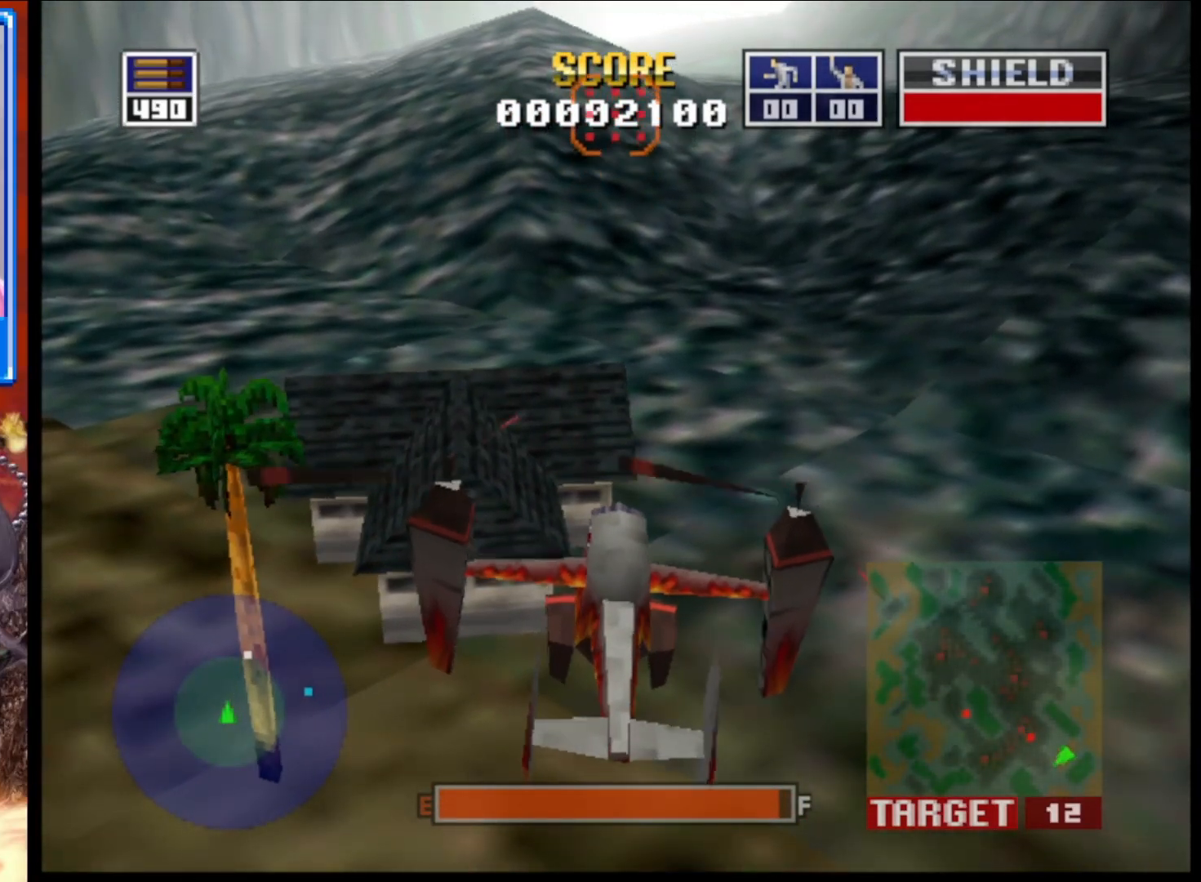
{"buttons": [], "left_stick": "center", "right_stick": "center", "events": []}
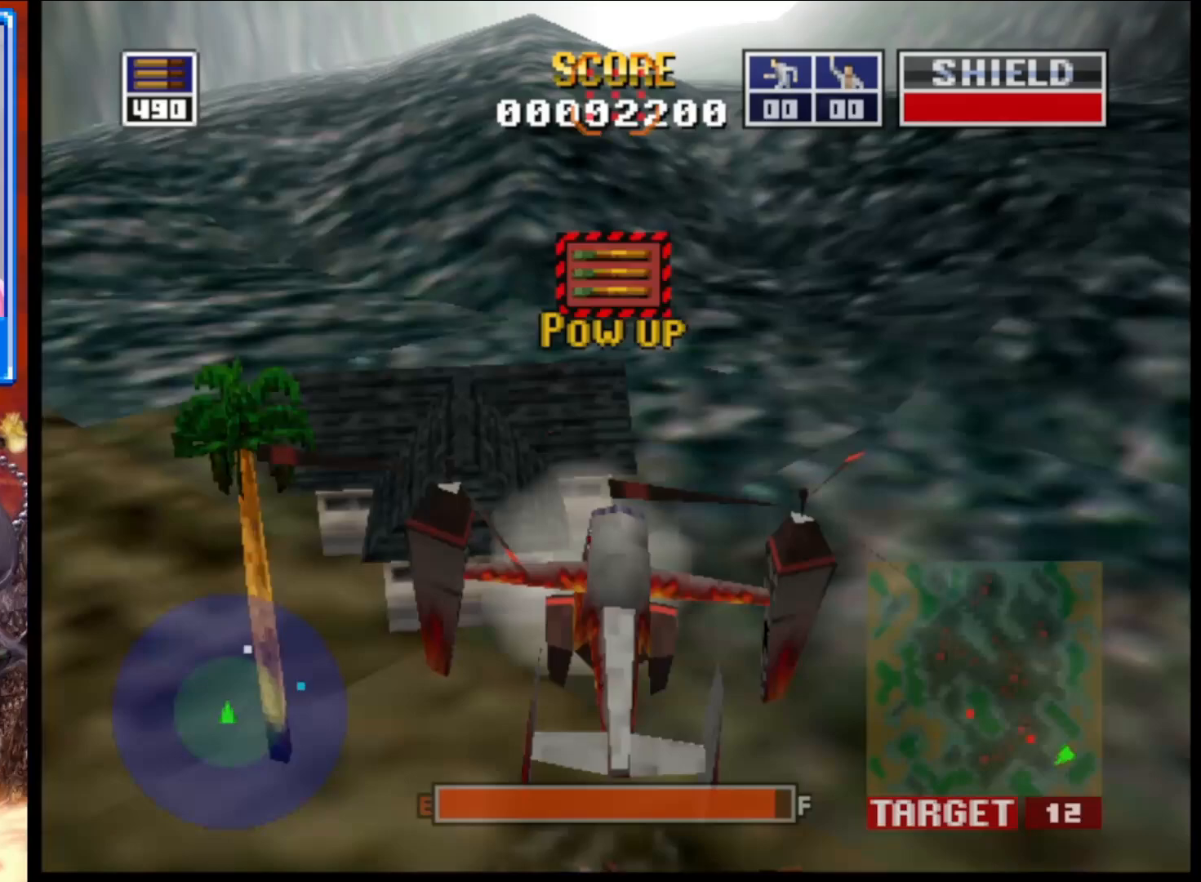
{"buttons": [], "left_stick": "right", "right_stick": "up-right", "events": [[183, "right_stick", "up-right"], [317, "left_stick", "right"]]}
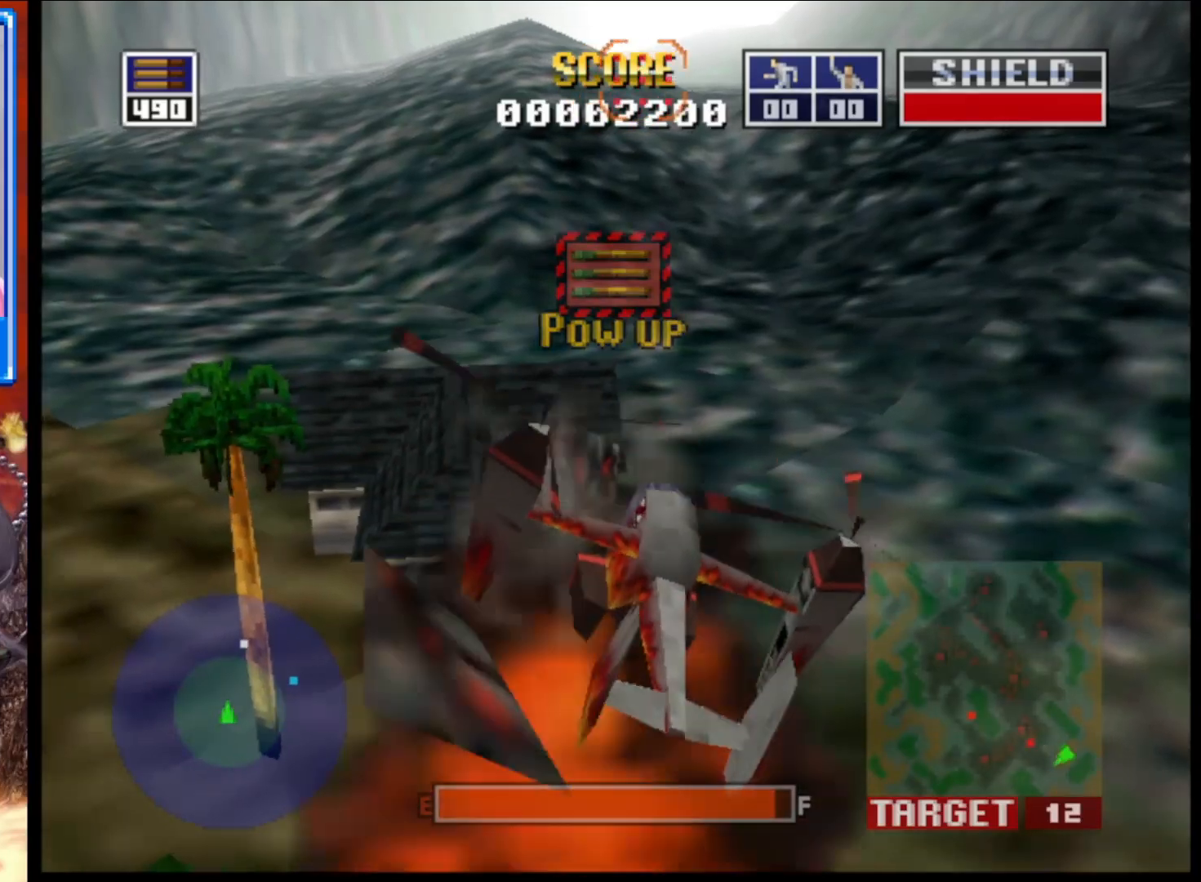
{"buttons": [], "left_stick": "right", "right_stick": "up", "events": [[300, "right_stick", "up"]]}
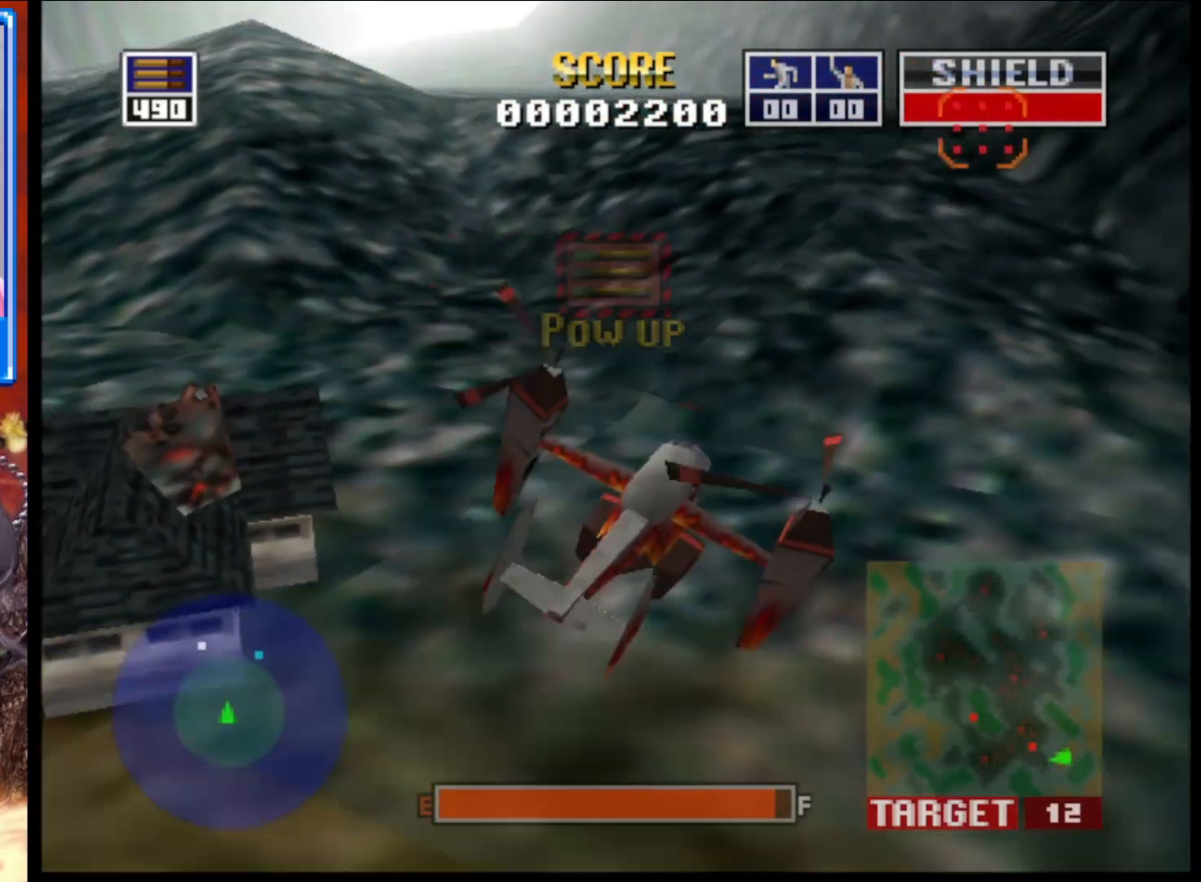
{"buttons": ["L2"], "left_stick": "down-left", "right_stick": "up", "events": [[317, "L2", "down"], [317, "left_stick", "center"], [367, "left_stick", "left"], [450, "left_stick", "down-left"]]}
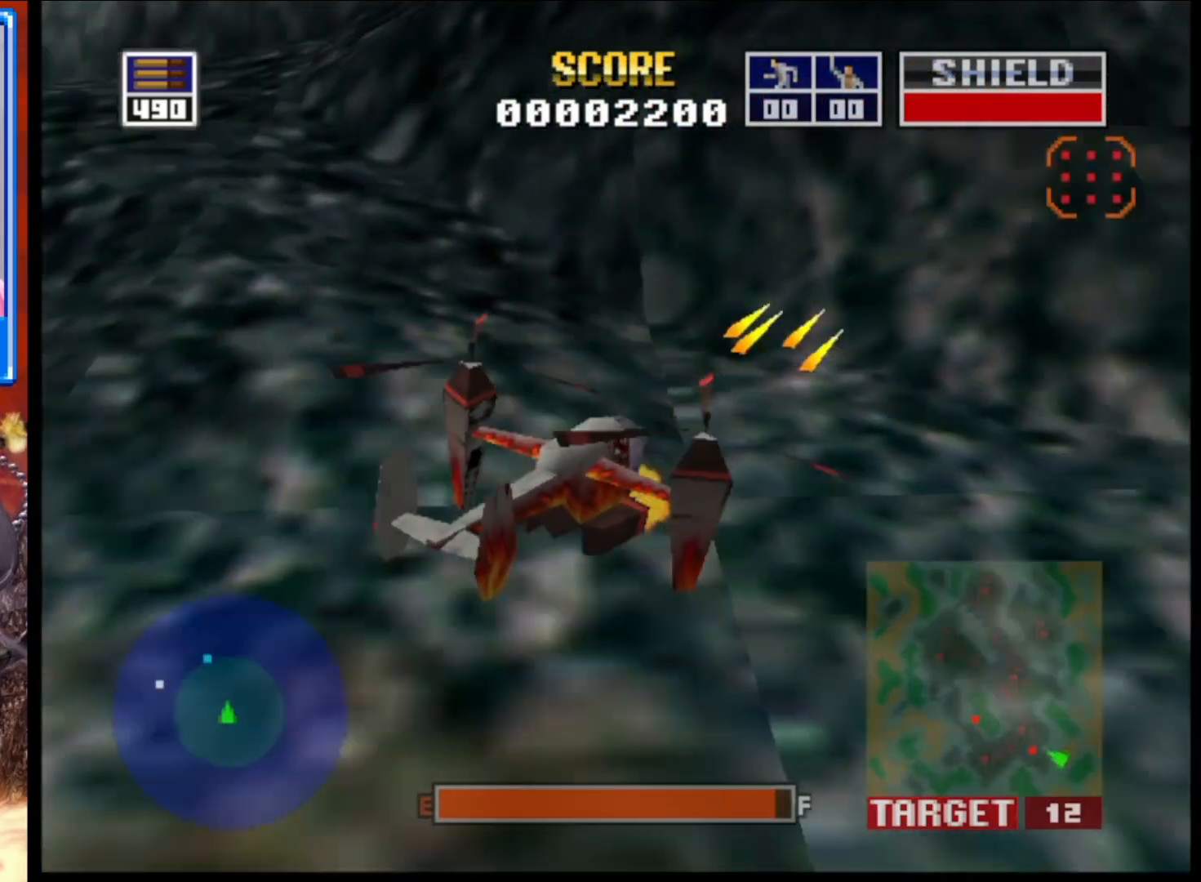
{"buttons": ["L2"], "left_stick": "center", "right_stick": "up", "events": [[500, "left_stick", "center"]]}
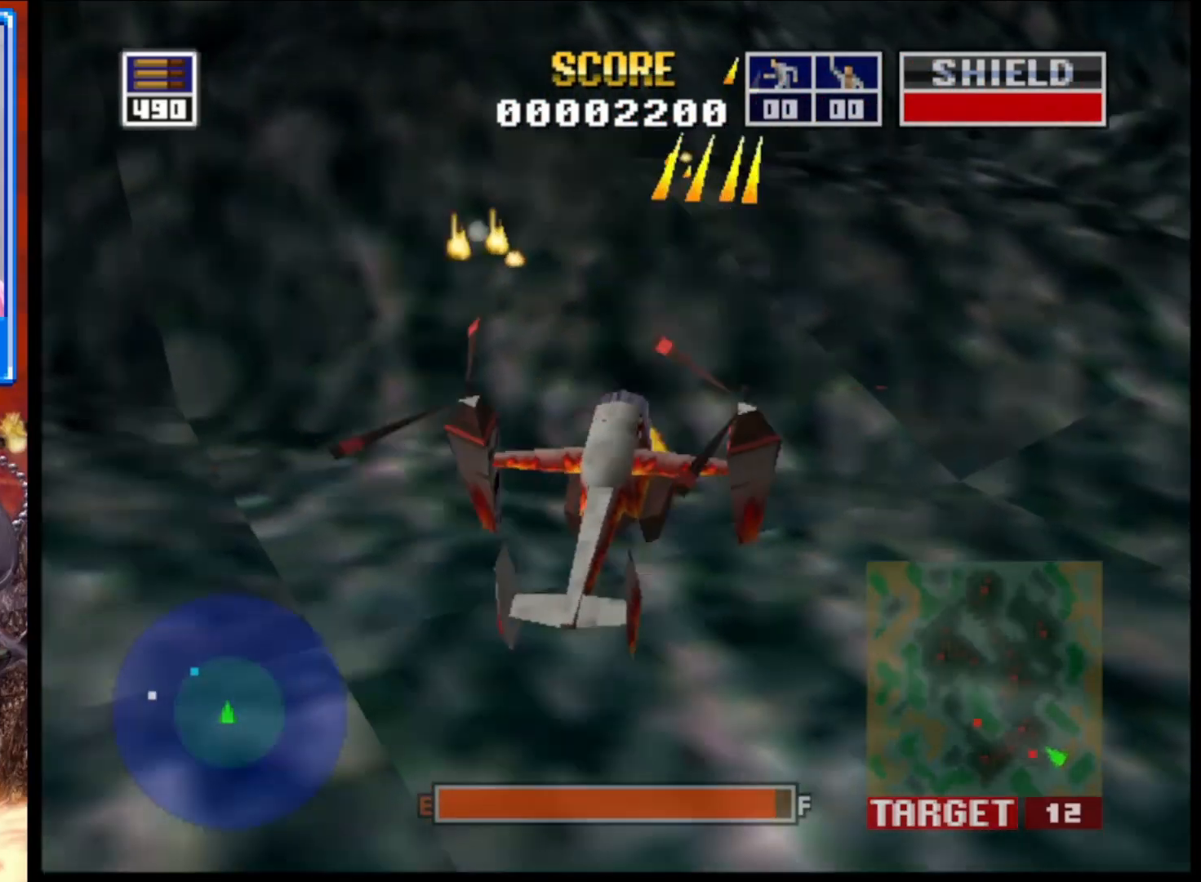
{"buttons": ["L2"], "left_stick": "left", "right_stick": "up", "events": [[383, "left_stick", "left"]]}
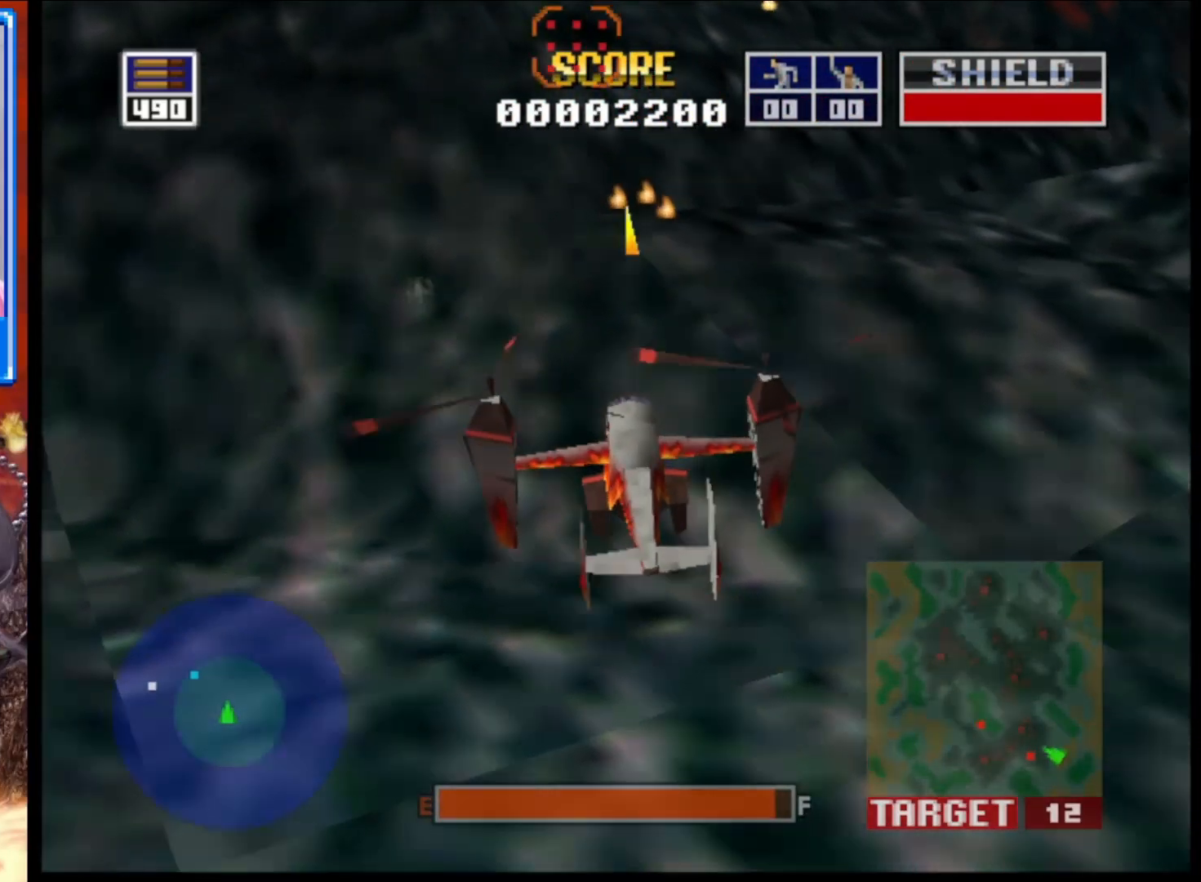
{"buttons": ["L2"], "left_stick": "center", "right_stick": "up", "events": [[367, "left_stick", "center"]]}
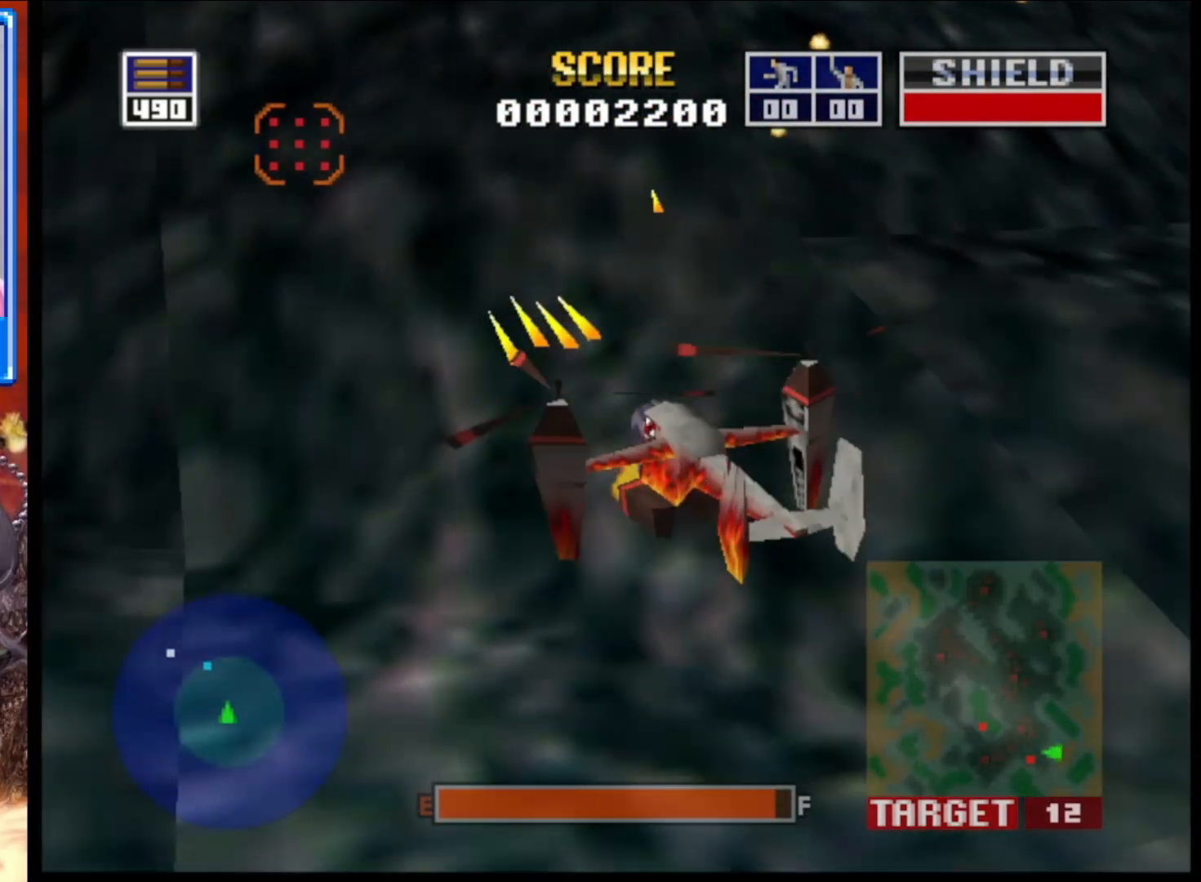
{"buttons": ["L2"], "left_stick": "down", "right_stick": "up", "events": [[33, "left_stick", "down-right"], [167, "left_stick", "down"]]}
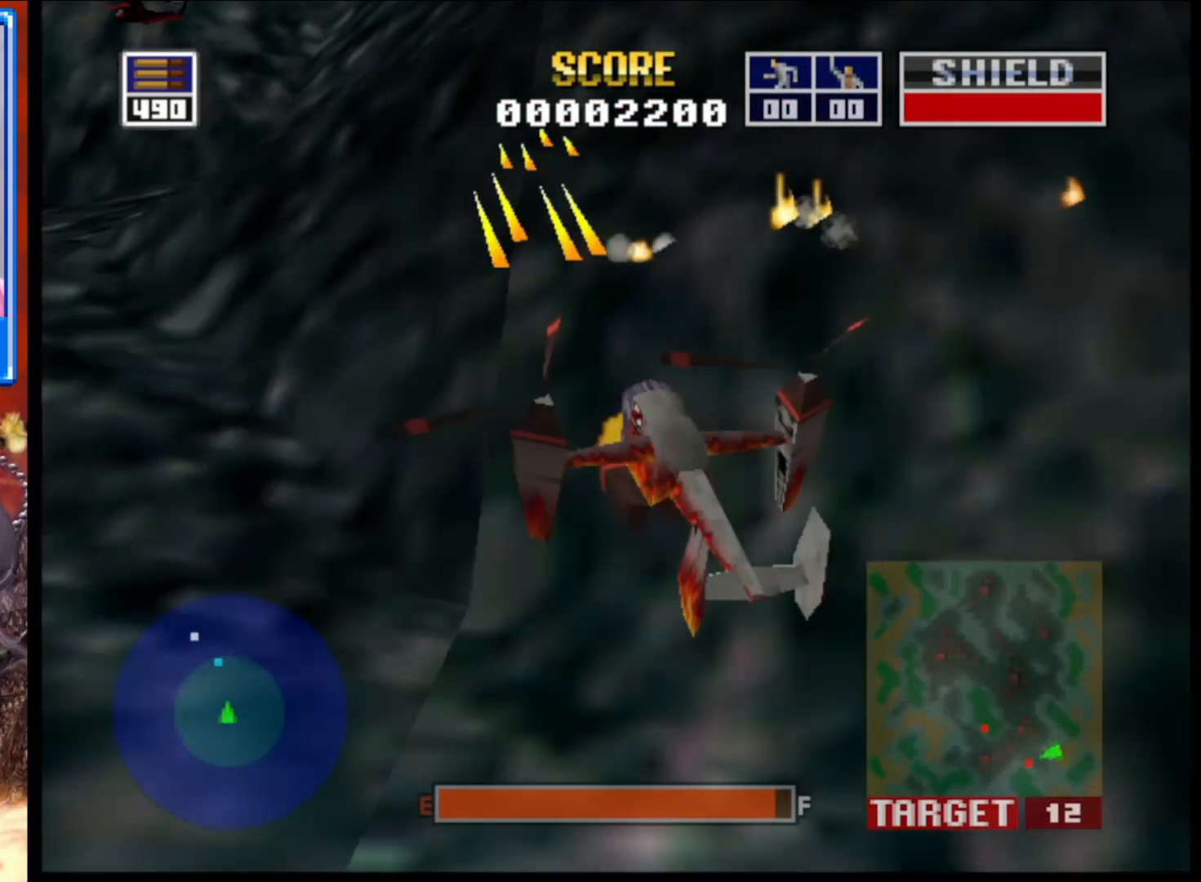
{"buttons": ["L2"], "left_stick": "center", "right_stick": "up", "events": [[33, "left_stick", "center"]]}
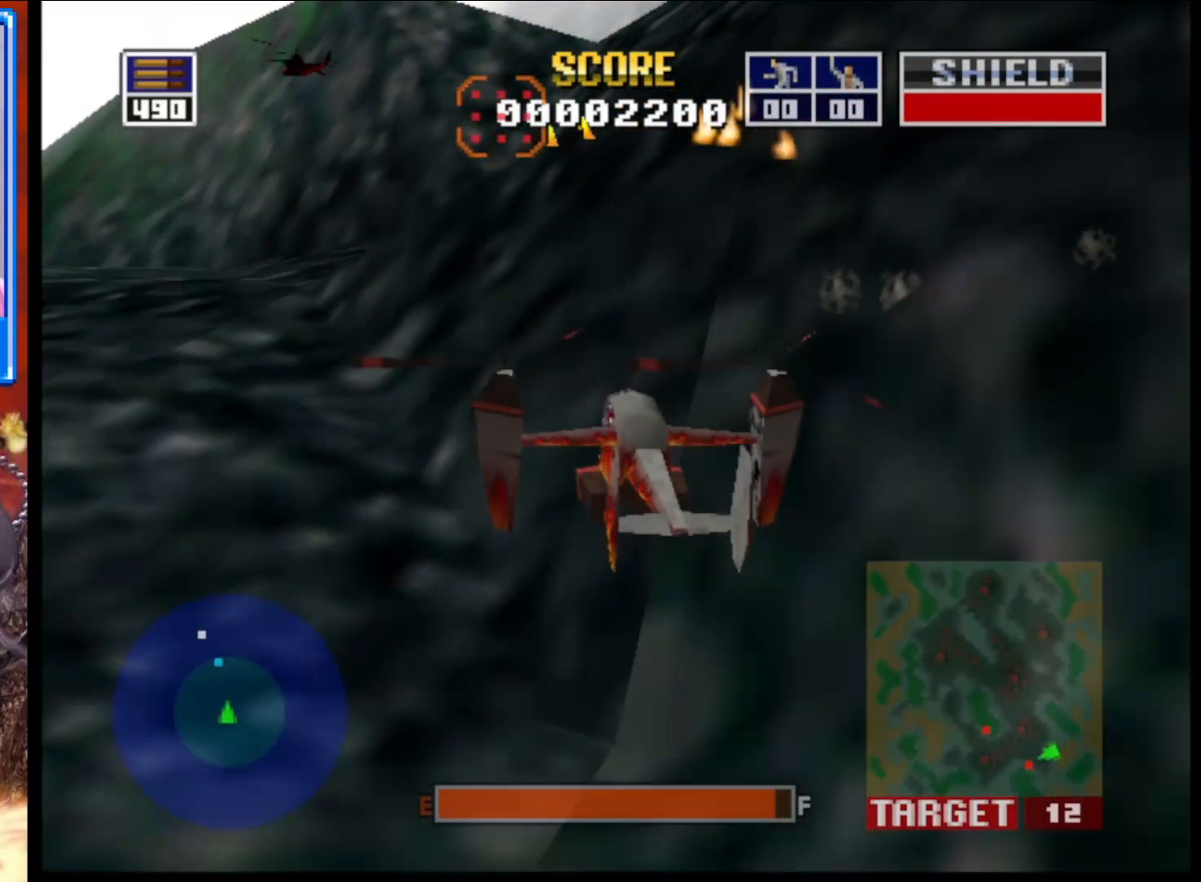
{"buttons": ["L2"], "left_stick": "down-right", "right_stick": "up", "events": [[83, "left_stick", "down-right"]]}
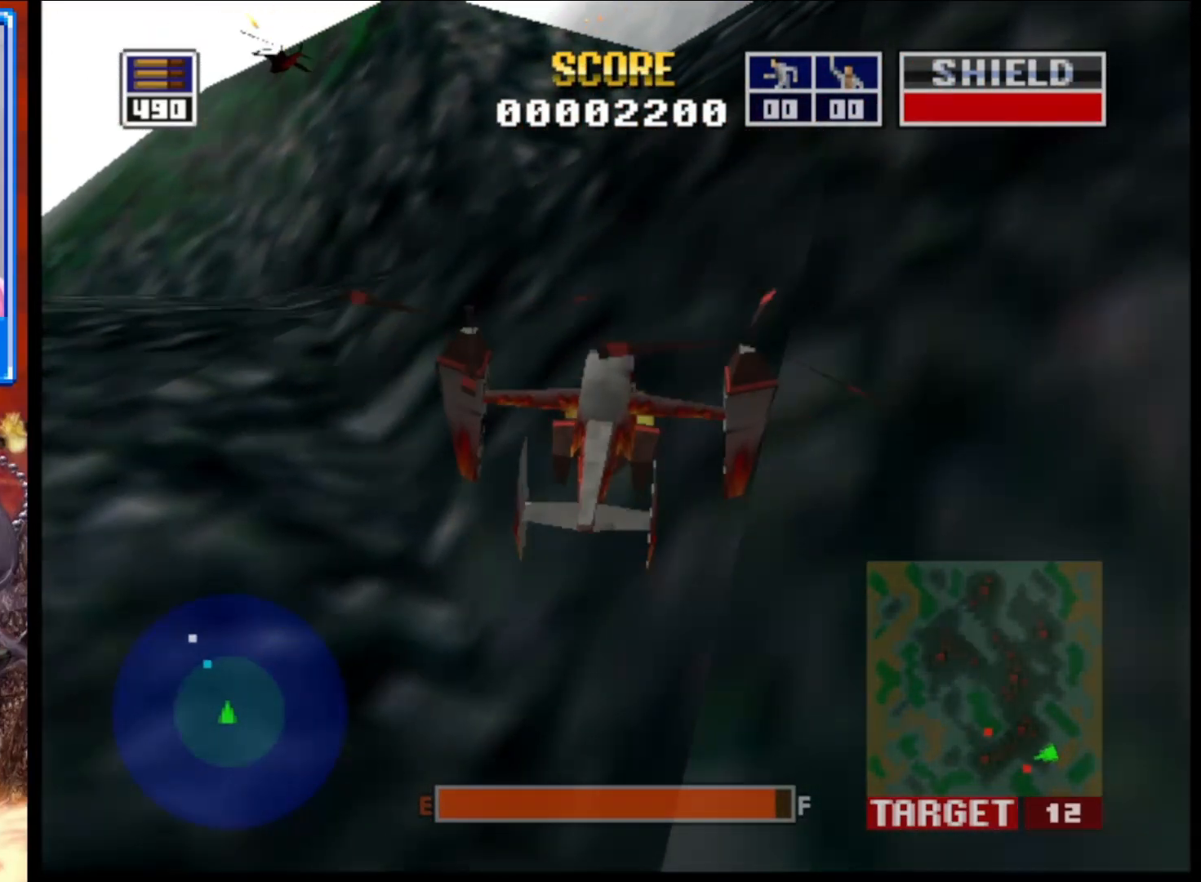
{"buttons": ["L2"], "left_stick": "left", "right_stick": "up", "events": [[50, "left_stick", "center"], [183, "left_stick", "left"]]}
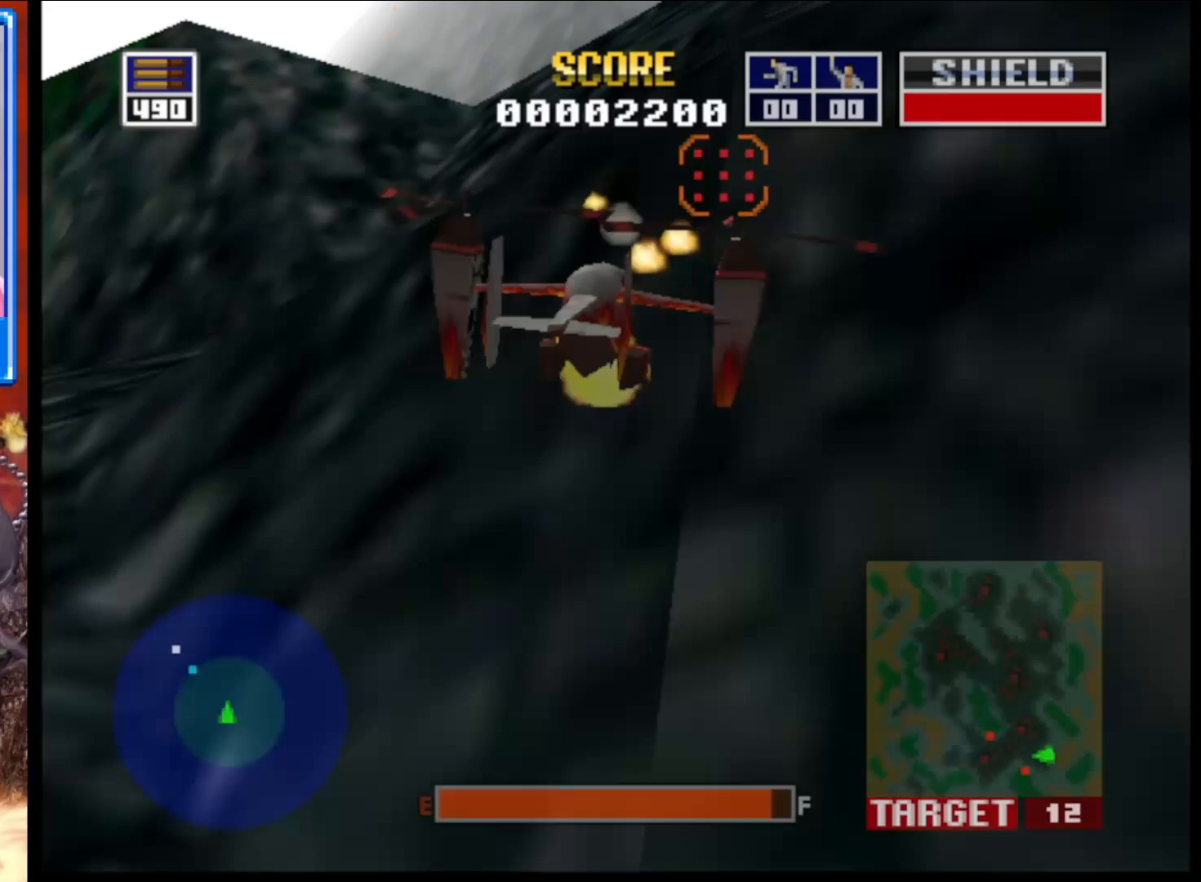
{"buttons": ["L2"], "left_stick": "center", "right_stick": "up", "events": [[417, "left_stick", "center"]]}
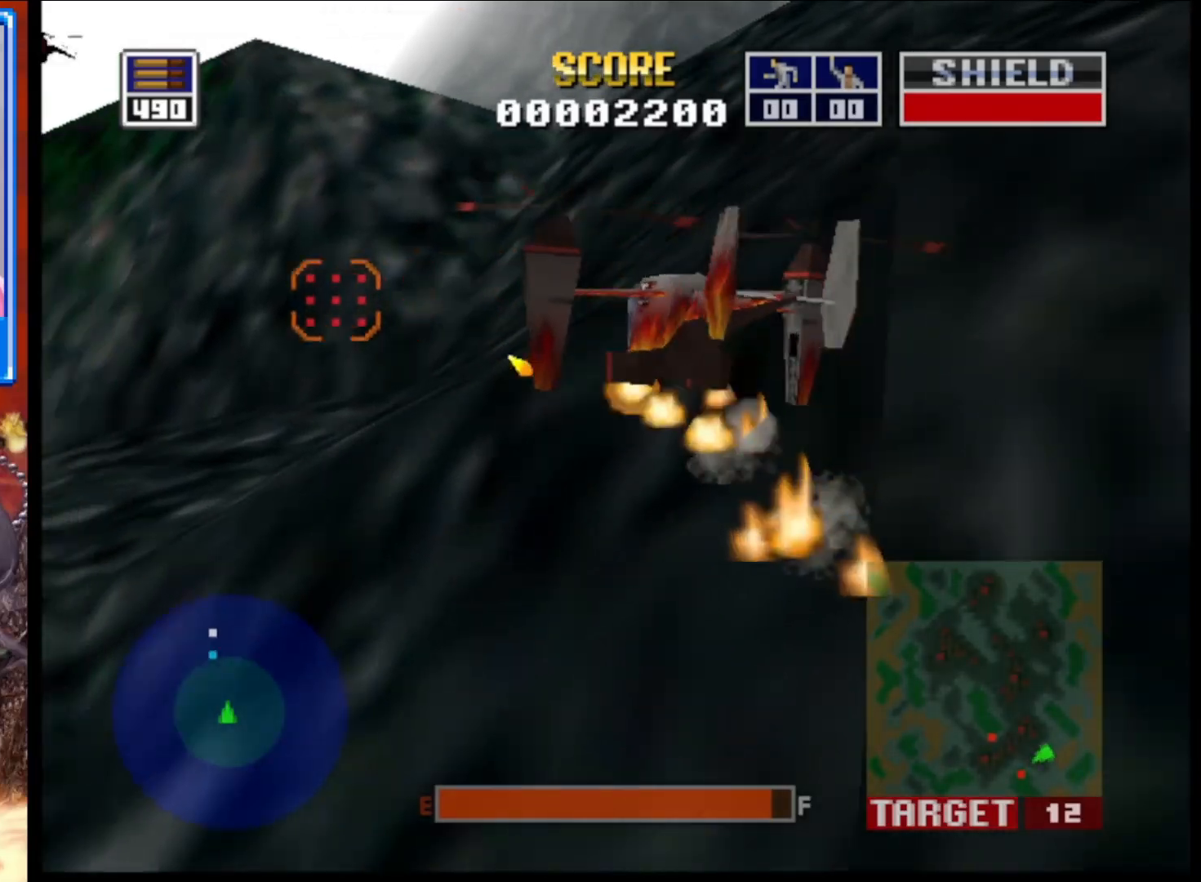
{"buttons": ["L2"], "left_stick": "down-right", "right_stick": "up", "events": [[183, "left_stick", "down"], [350, "left_stick", "down-right"]]}